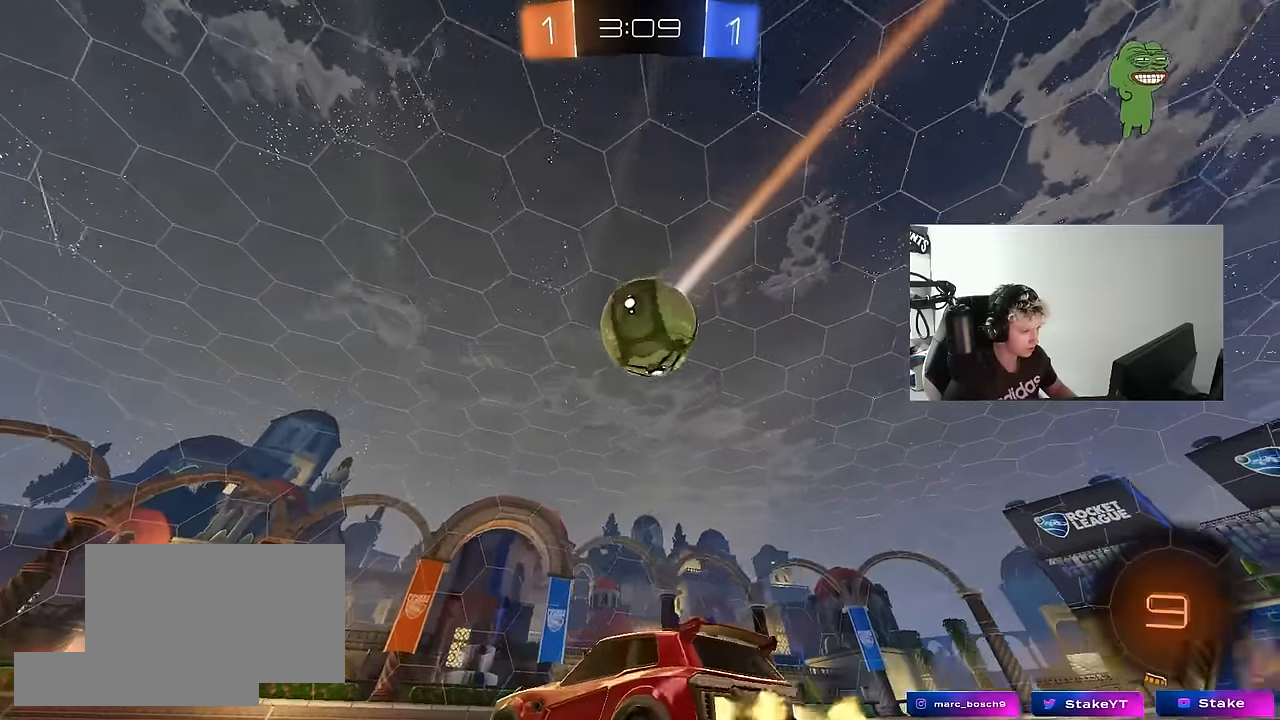
Gameplay with keyboard and mouse; each line is a JSON object with the keys and mouse buttons held at the frame after it. "events" lists presses ("down") and releases ("up") of "1", "2", "3", "4", "5", "a", "alt", "c", "caps_lock", "ctrl", "d", "e", "f", "g", "q", "r", "s", "shift", "space", "t", "tab", "v", "w", "x", "z", "mouse_left", "mouse_wheel" and "mouse_right" between this image and that frame as [ms after this image, input, new state], when the widget could be followed in between. "mouse_left", "mouse_wheel", "mouse_right" = the "left", "wheel", "right" buttons of the "mouse" list. No other keys are recorded. "wheel" means that the mouse wheel is clicked or scrolled. "mouse_move" is the direction in which the mouse moves at that frame (one of eight, or "still"), when it could be read.
{"keys": ["w"], "mouse": [], "mouse_move": "still", "events": [[33, "mouse_left", "up"], [166, "w", "up"], [266, "d", "down"], [450, "d", "up"], [500, "w", "down"]]}
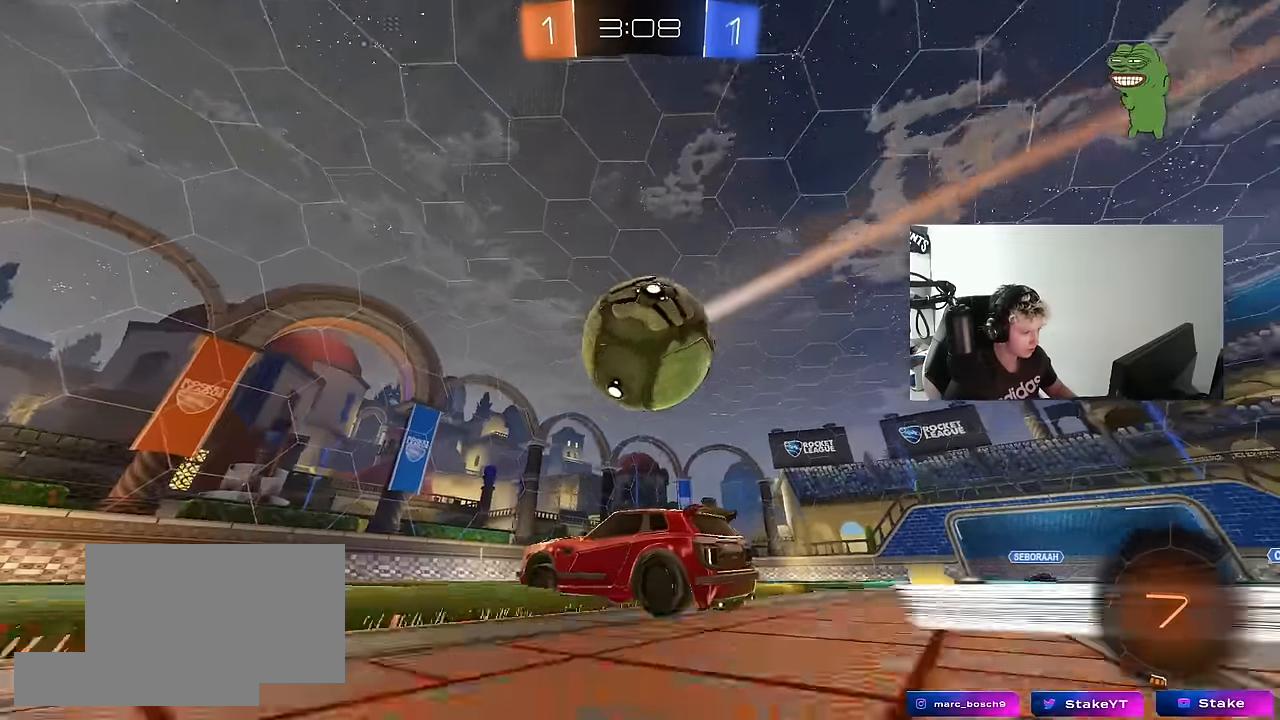
{"keys": ["d", "w"], "mouse": ["left"], "mouse_move": "still", "events": [[150, "a", "down"], [150, "mouse_left", "down"], [283, "a", "up"], [283, "d", "down"]]}
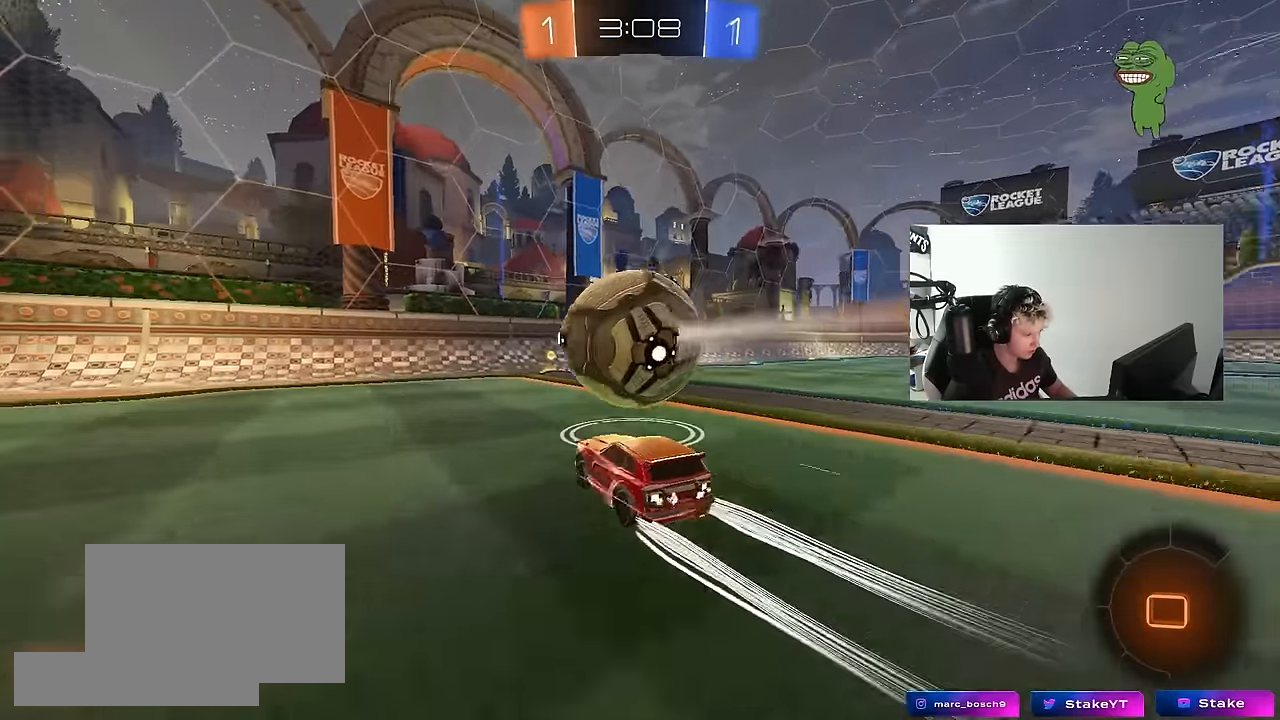
{"keys": ["a", "w"], "mouse": [], "mouse_move": "still", "events": [[66, "mouse_left", "up"], [150, "d", "up"], [250, "a", "down"], [250, "shift", "down"], [400, "shift", "up"], [433, "a", "up"], [483, "a", "down"]]}
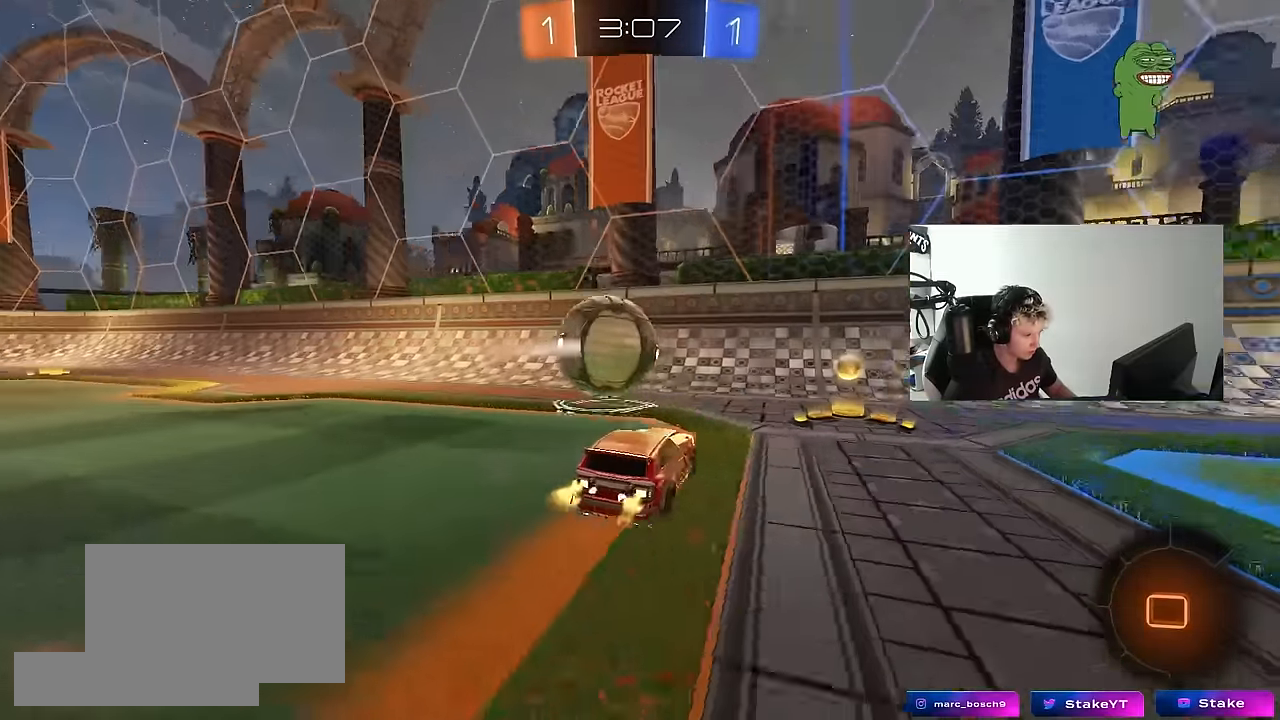
{"keys": [], "mouse": [], "mouse_move": "still", "events": [[83, "mouse_left", "down"], [266, "a", "up"], [316, "d", "down"], [450, "d", "up"], [450, "mouse_left", "up"], [500, "w", "up"]]}
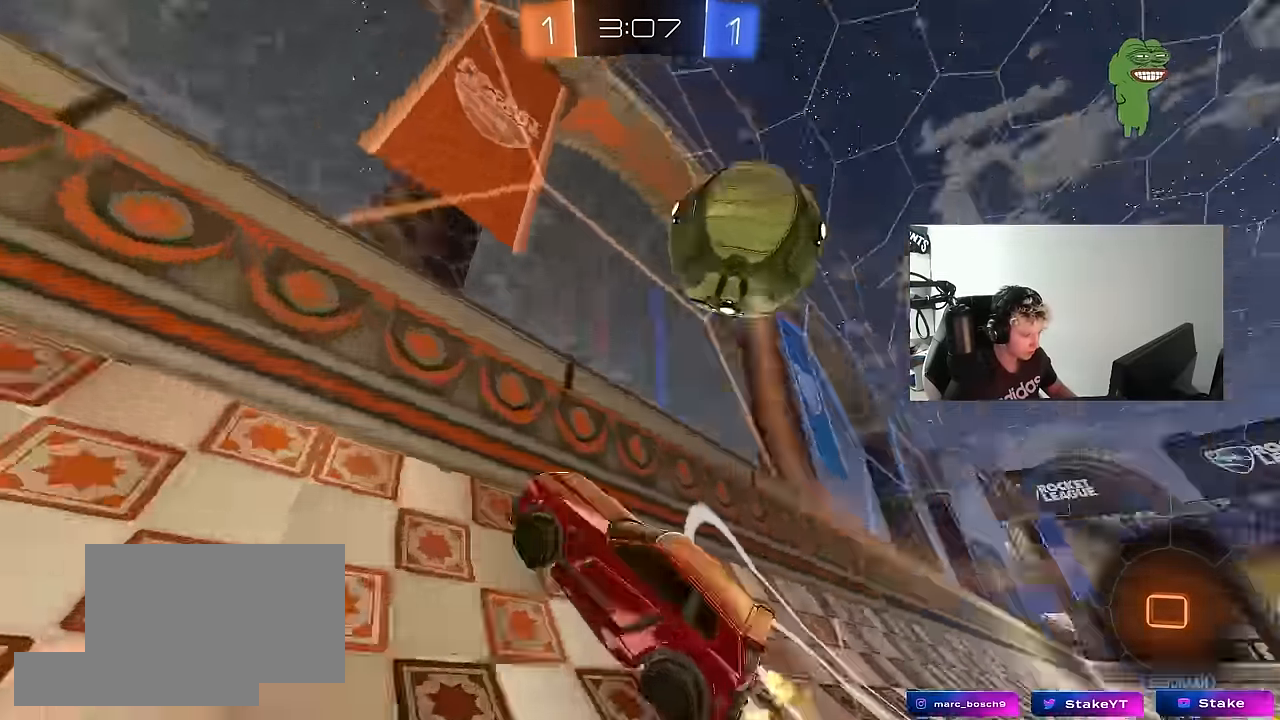
{"keys": ["w"], "mouse": [], "mouse_move": "still", "events": [[50, "d", "down"], [100, "s", "down"], [150, "a", "down"], [233, "a", "up"], [283, "d", "up"], [283, "s", "up"], [383, "w", "down"]]}
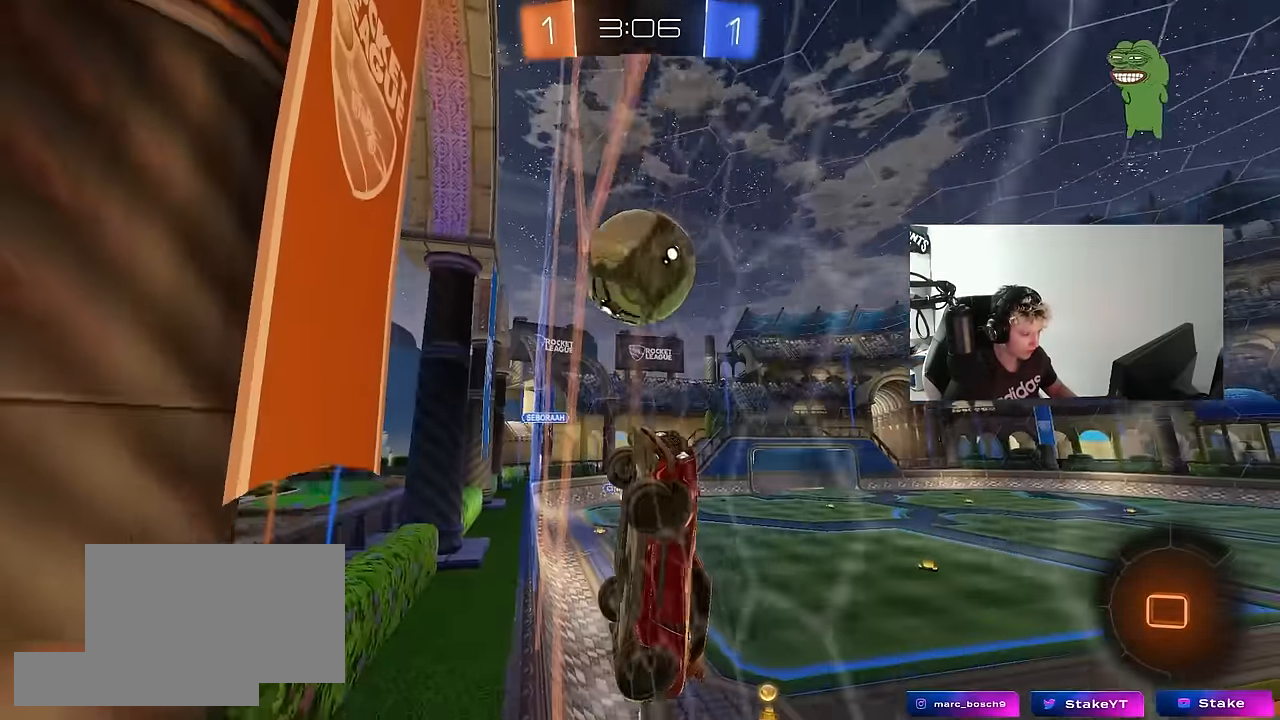
{"keys": ["d", "shift", "w"], "mouse": [], "mouse_move": "still", "events": [[150, "d", "down"], [300, "d", "up"], [383, "d", "down"], [450, "shift", "down"]]}
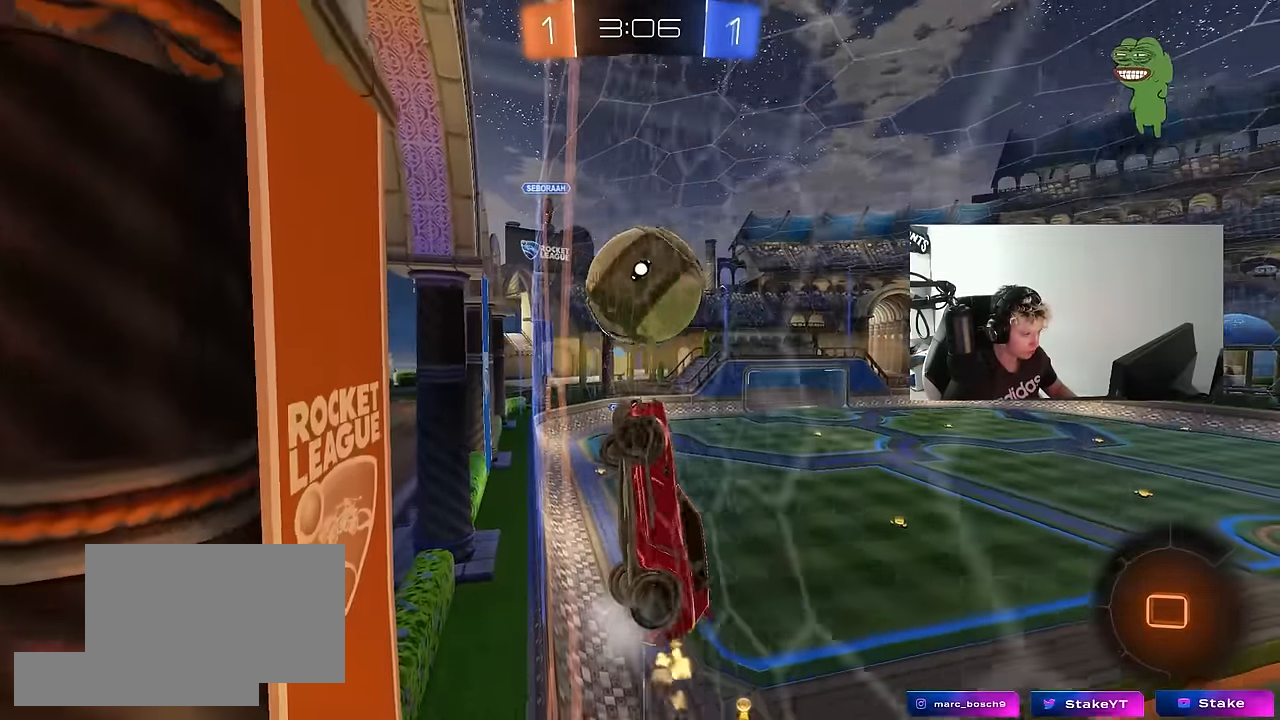
{"keys": ["d"], "mouse": [], "mouse_move": "still", "events": [[166, "d", "up"], [166, "shift", "up"], [316, "w", "up"], [366, "d", "down"], [366, "w", "down"], [500, "w", "up"]]}
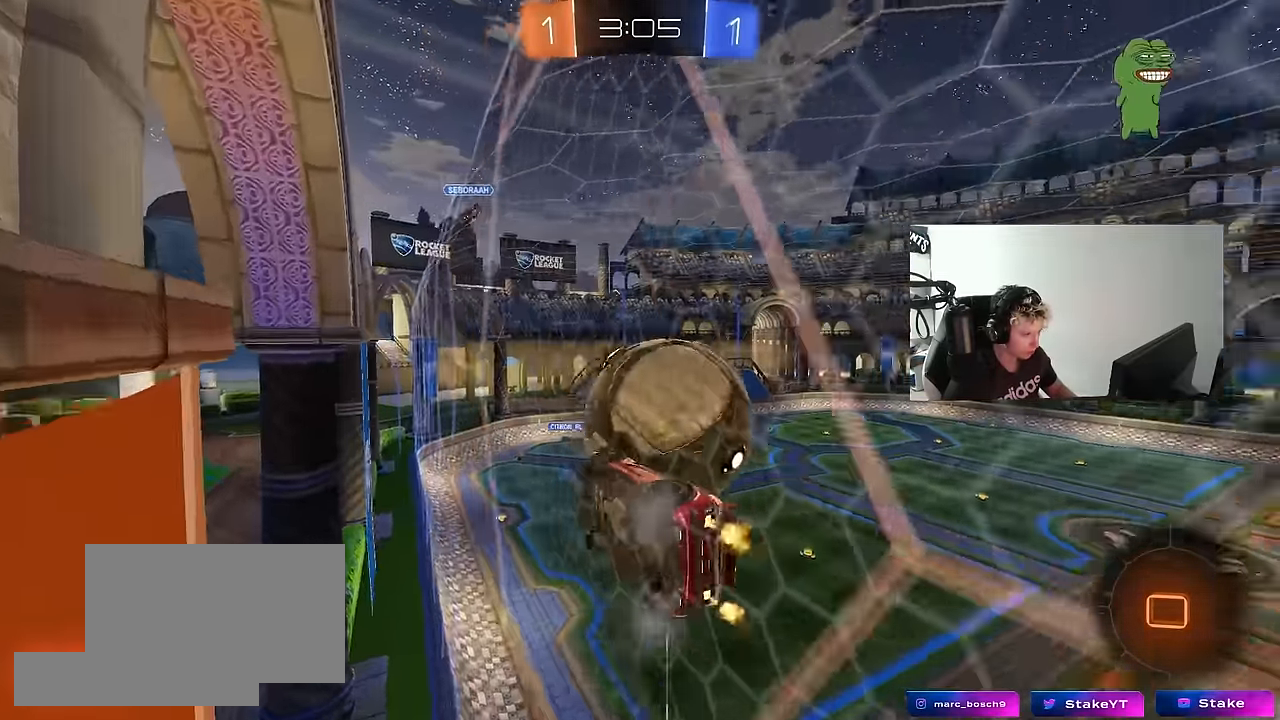
{"keys": ["d", "w"], "mouse": [], "mouse_move": "still", "events": [[50, "s", "down"], [150, "s", "up"], [283, "s", "down"], [333, "s", "up"], [466, "w", "down"]]}
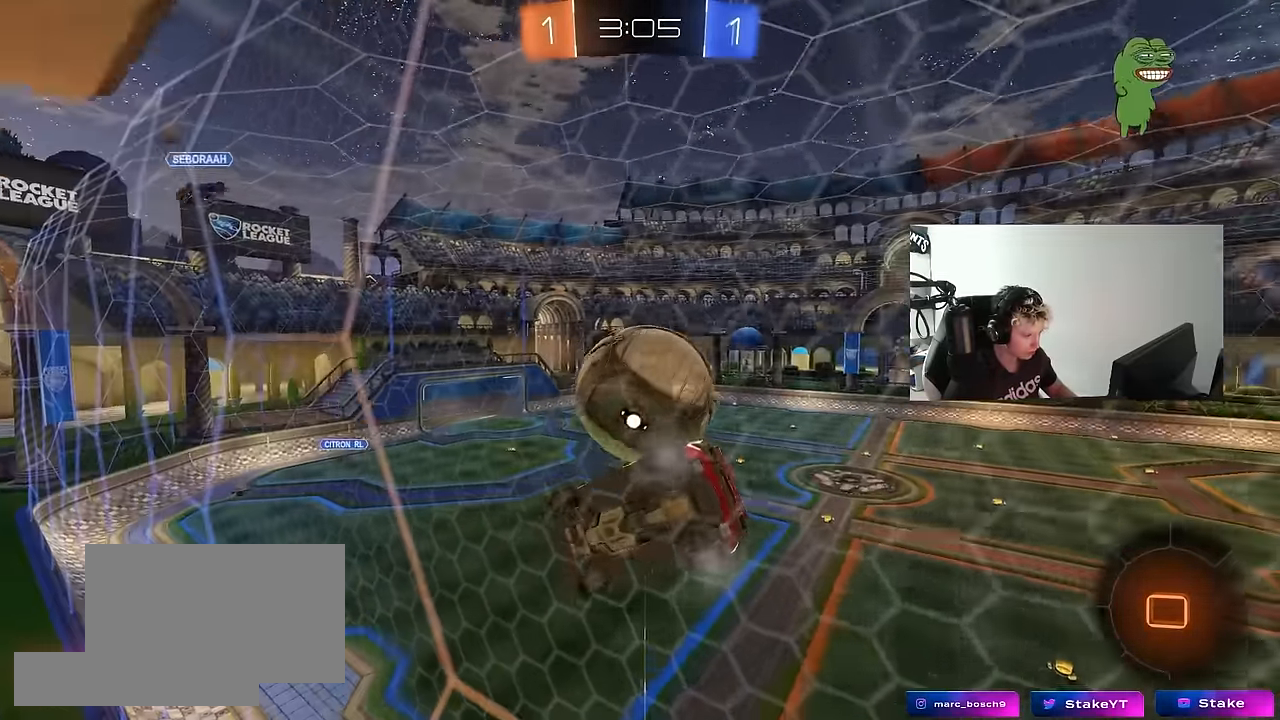
{"keys": ["a"], "mouse": ["right"], "mouse_move": "still", "events": [[400, "d", "up"], [400, "w", "up"], [433, "a", "down"], [433, "mouse_right", "down"]]}
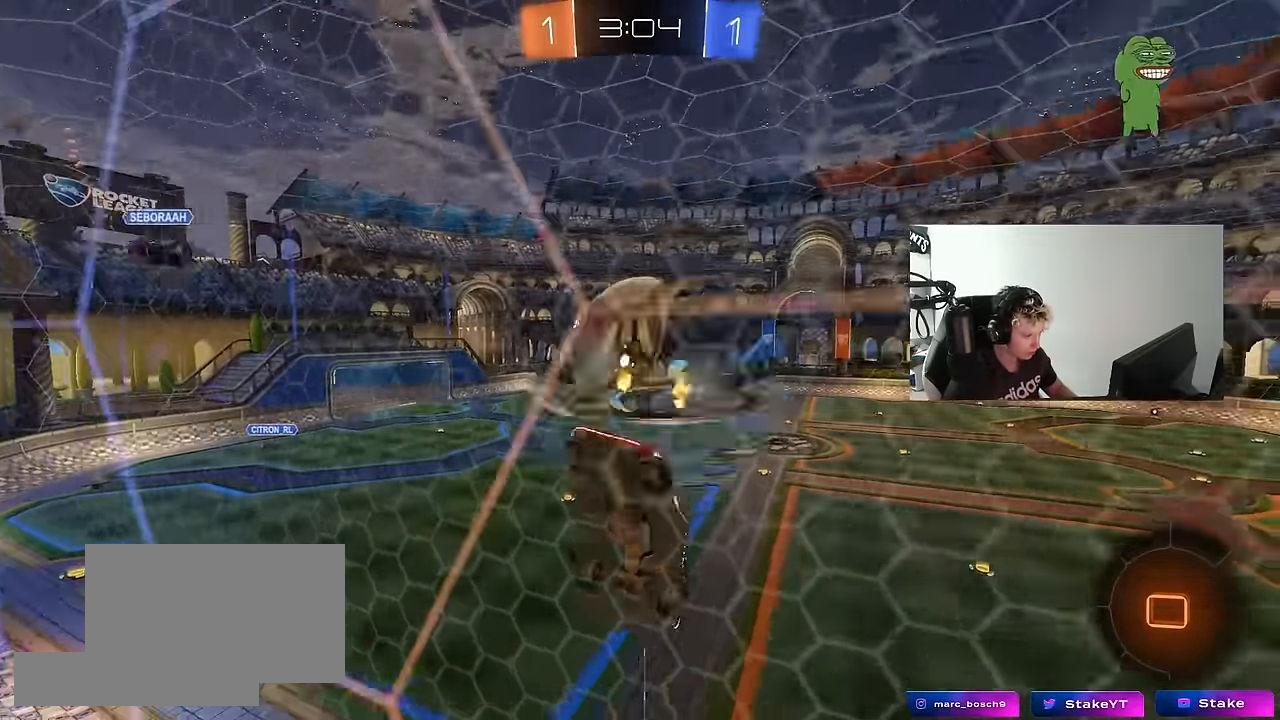
{"keys": [], "mouse": [], "mouse_move": "still", "events": [[33, "mouse_right", "up"], [33, "s", "down"], [33, "shift", "down"], [83, "shift", "up"], [366, "d", "down"], [416, "a", "up"], [450, "d", "up"], [500, "s", "up"]]}
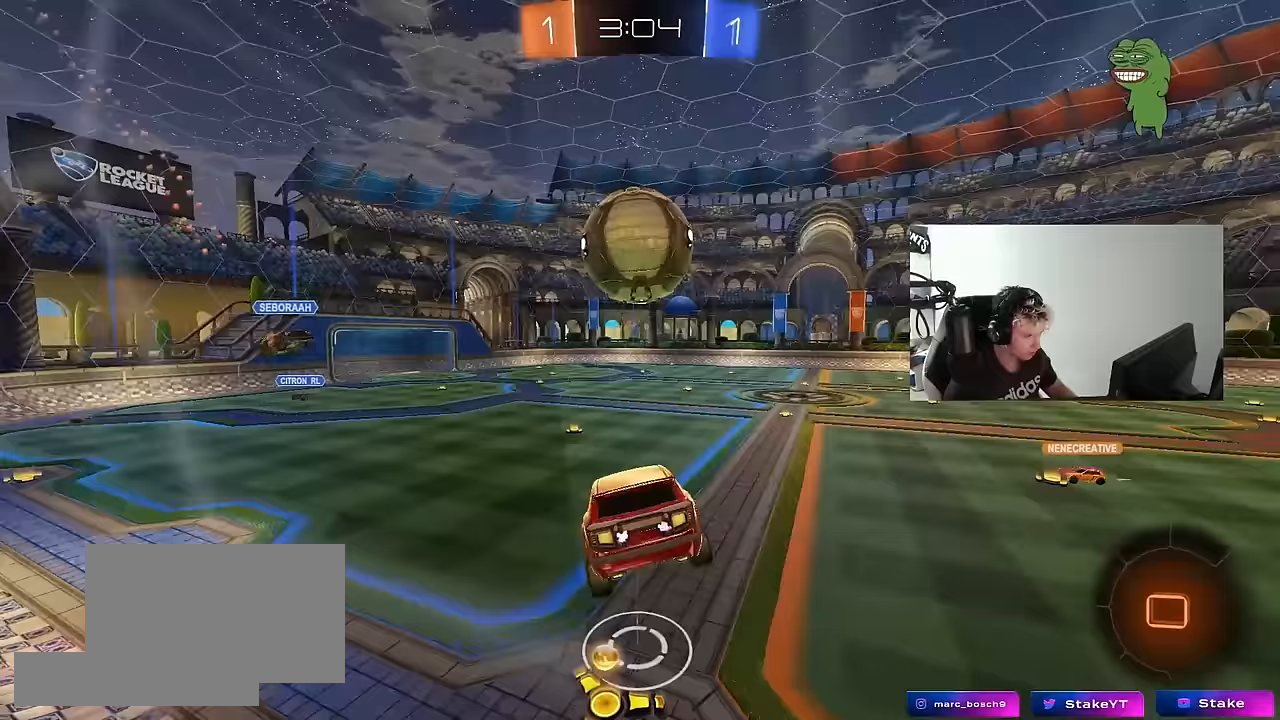
{"keys": ["s"], "mouse": [], "mouse_move": "still", "events": [[50, "d", "down"], [150, "w", "down"], [183, "d", "up"], [233, "mouse_right", "down"], [333, "d", "down"], [383, "mouse_right", "up"], [383, "s", "down"], [383, "w", "up"], [467, "d", "up"]]}
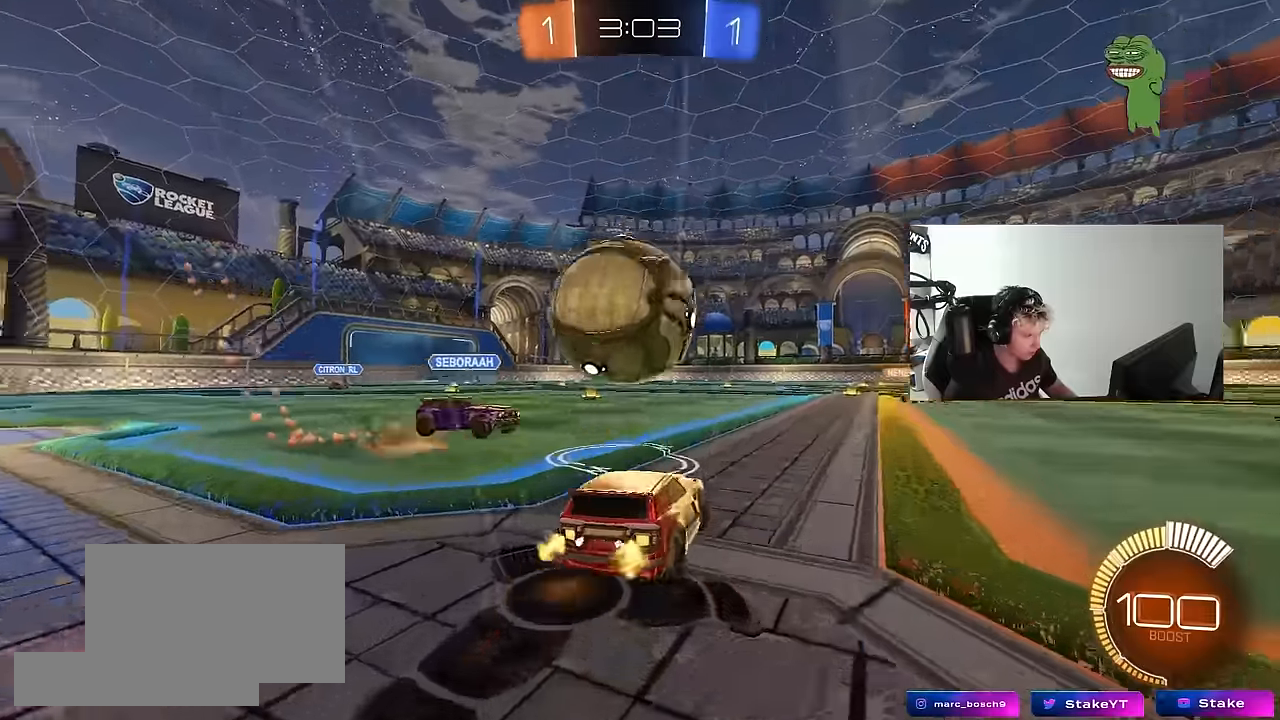
{"keys": ["d", "w"], "mouse": ["left"], "mouse_move": "still", "events": [[17, "a", "down"], [67, "a", "up"], [117, "d", "down"], [117, "s", "up"], [200, "mouse_left", "down"], [200, "w", "down"], [350, "shift", "down"], [383, "shift", "up"]]}
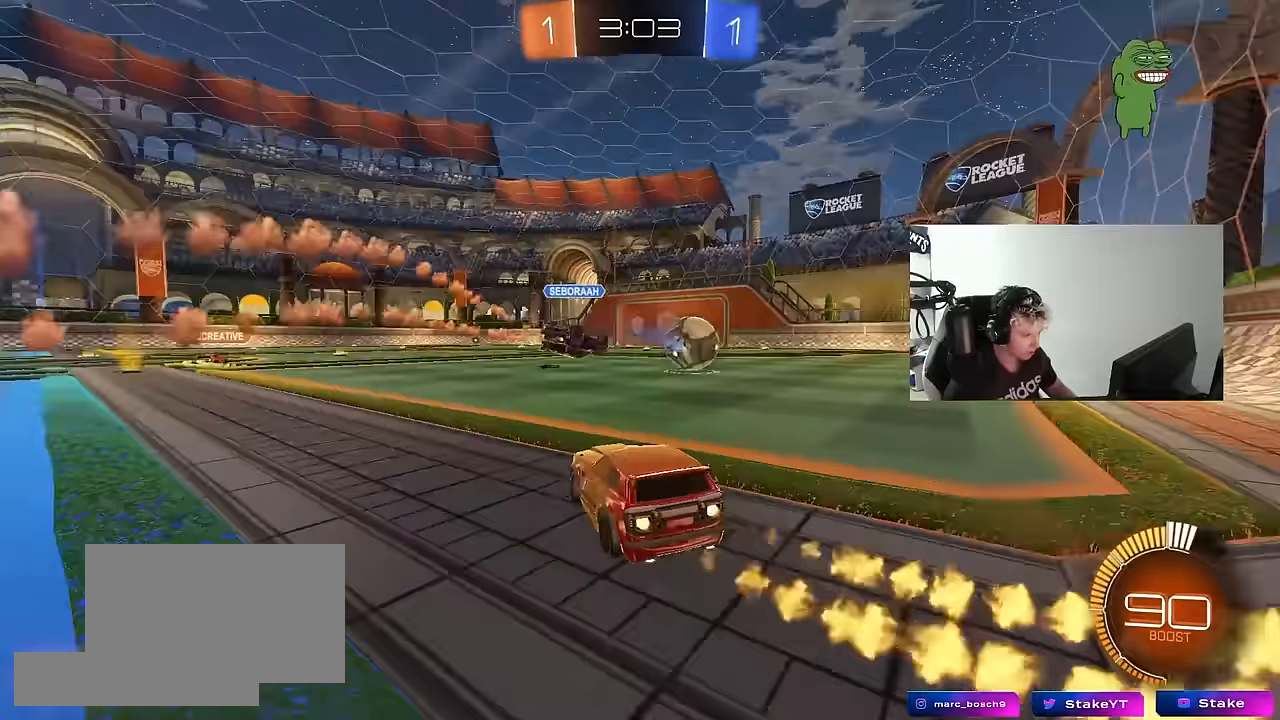
{"keys": ["d", "s", "shift"], "mouse": ["left", "right"], "mouse_move": "still", "events": [[217, "a", "down"], [217, "d", "up"], [267, "mouse_right", "down"], [317, "a", "up"], [367, "d", "down"], [400, "shift", "down"], [450, "s", "down"], [500, "w", "up"]]}
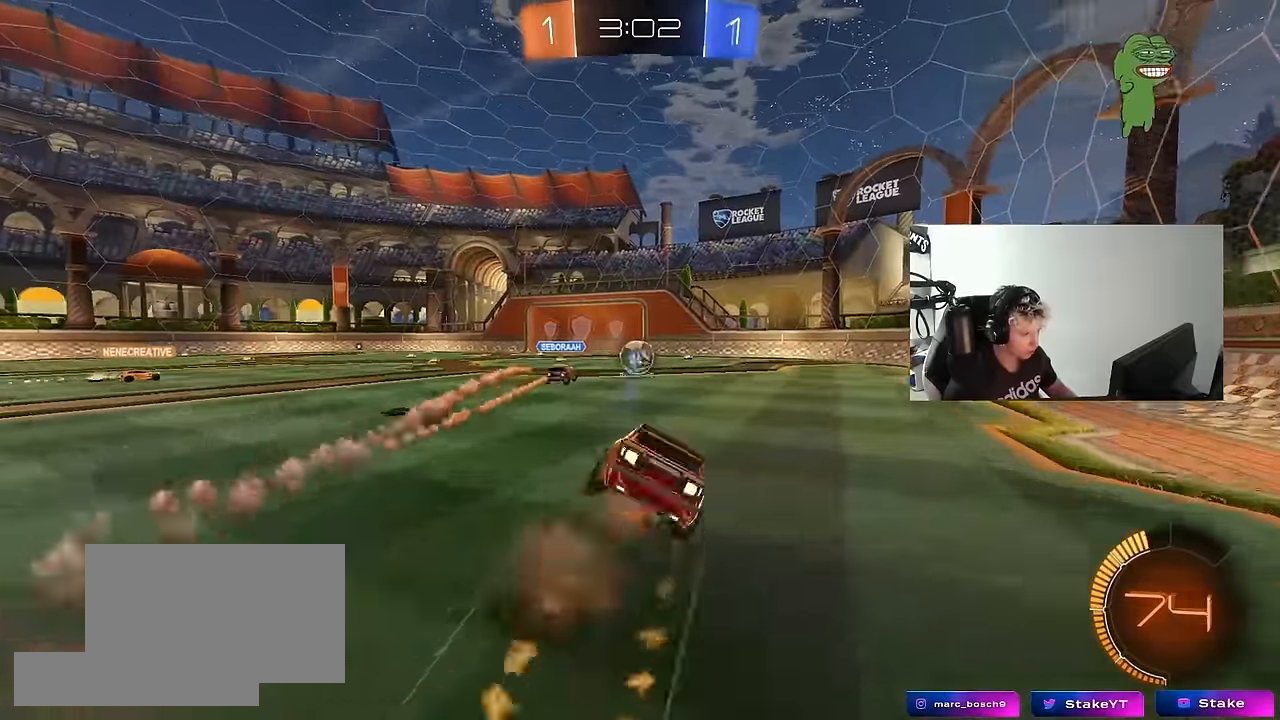
{"keys": ["d", "s", "shift"], "mouse": [], "mouse_move": "up", "events": [[100, "mouse_right", "up"], [333, "s", "up"], [433, "mouse_left", "up"], [467, "s", "down"]]}
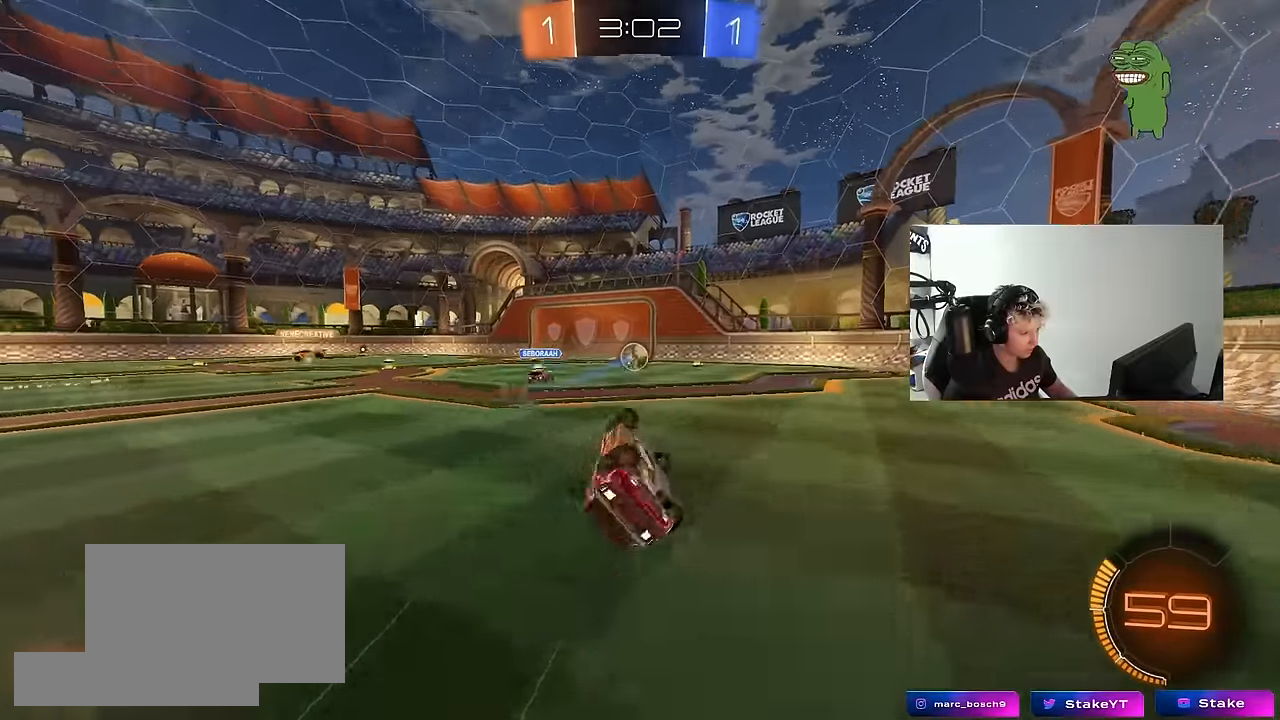
{"keys": ["s"], "mouse": [], "mouse_move": "still", "events": [[150, "s", "up"], [200, "shift", "up"], [250, "d", "up"], [483, "s", "down"]]}
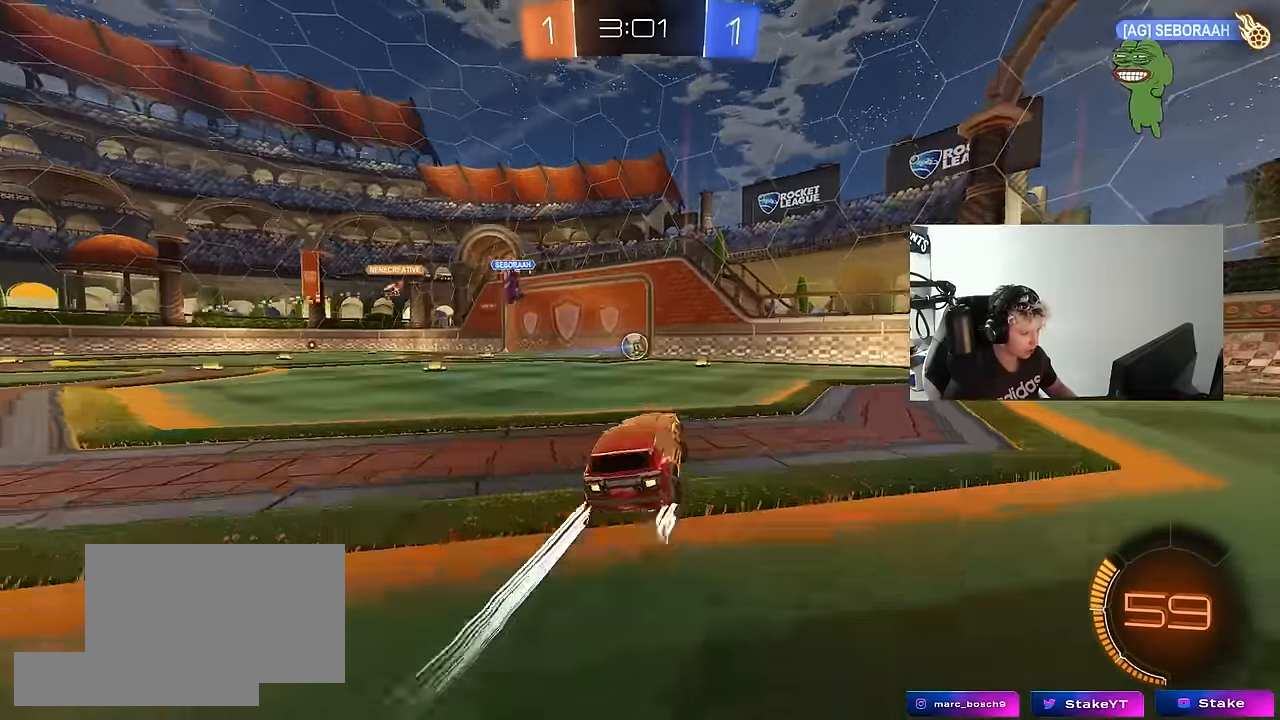
{"keys": ["w"], "mouse": [], "mouse_move": "still", "events": [[133, "s", "up"], [317, "d", "down"], [500, "d", "up"], [500, "w", "down"]]}
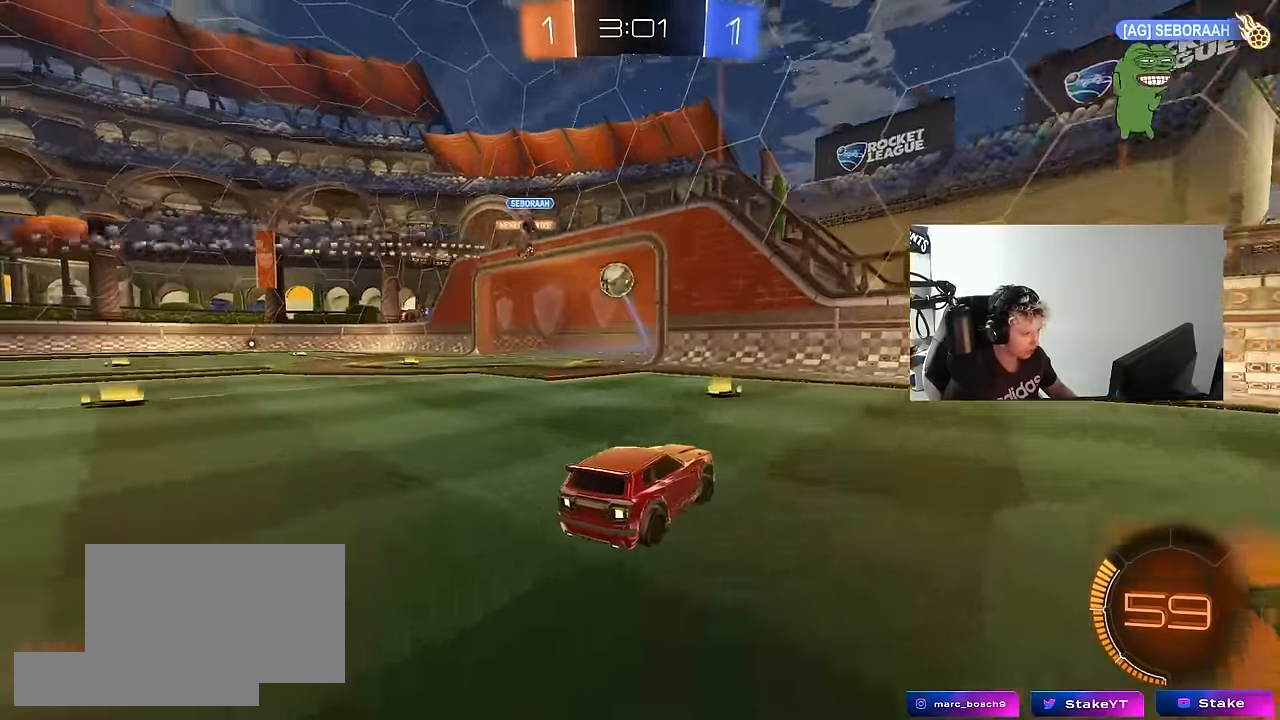
{"keys": ["a", "w"], "mouse": [], "mouse_move": "still", "events": [[50, "a", "down"], [333, "a", "up"], [433, "a", "down"]]}
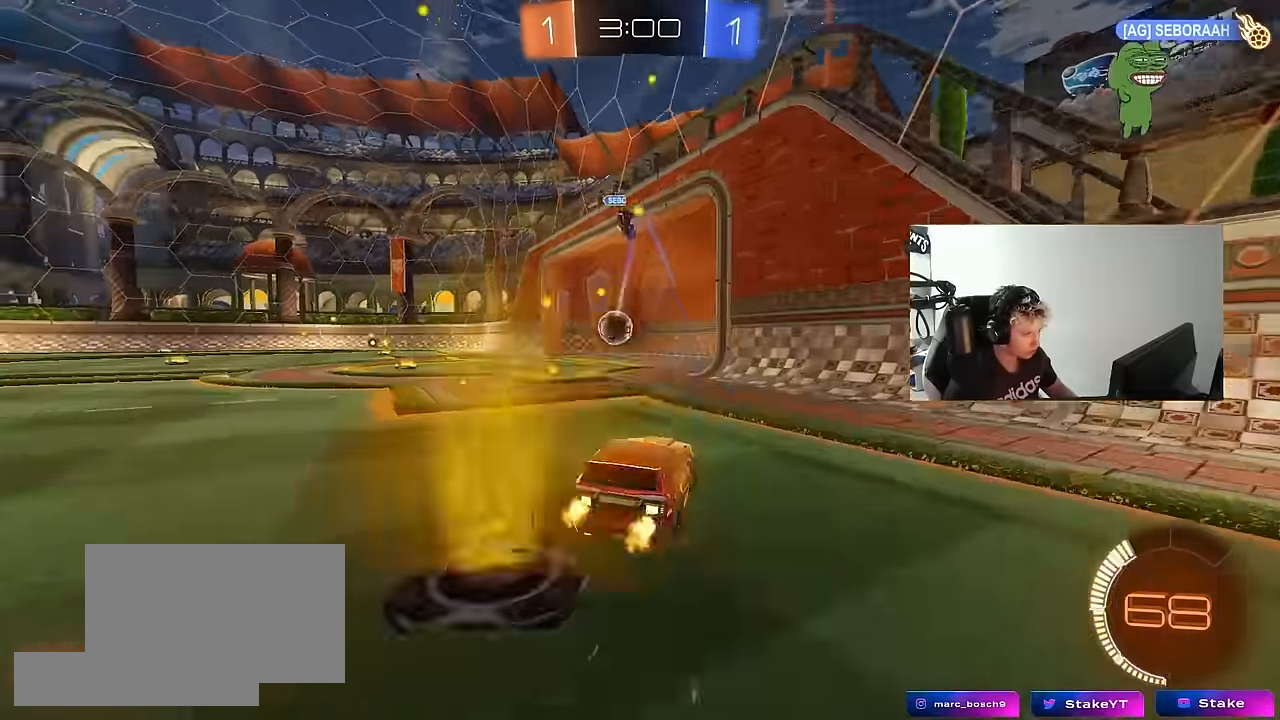
{"keys": ["tab"], "mouse": [], "mouse_move": "still", "events": [[17, "mouse_left", "down"], [150, "a", "up"], [250, "mouse_left", "up"], [250, "w", "up"], [433, "tab", "down"]]}
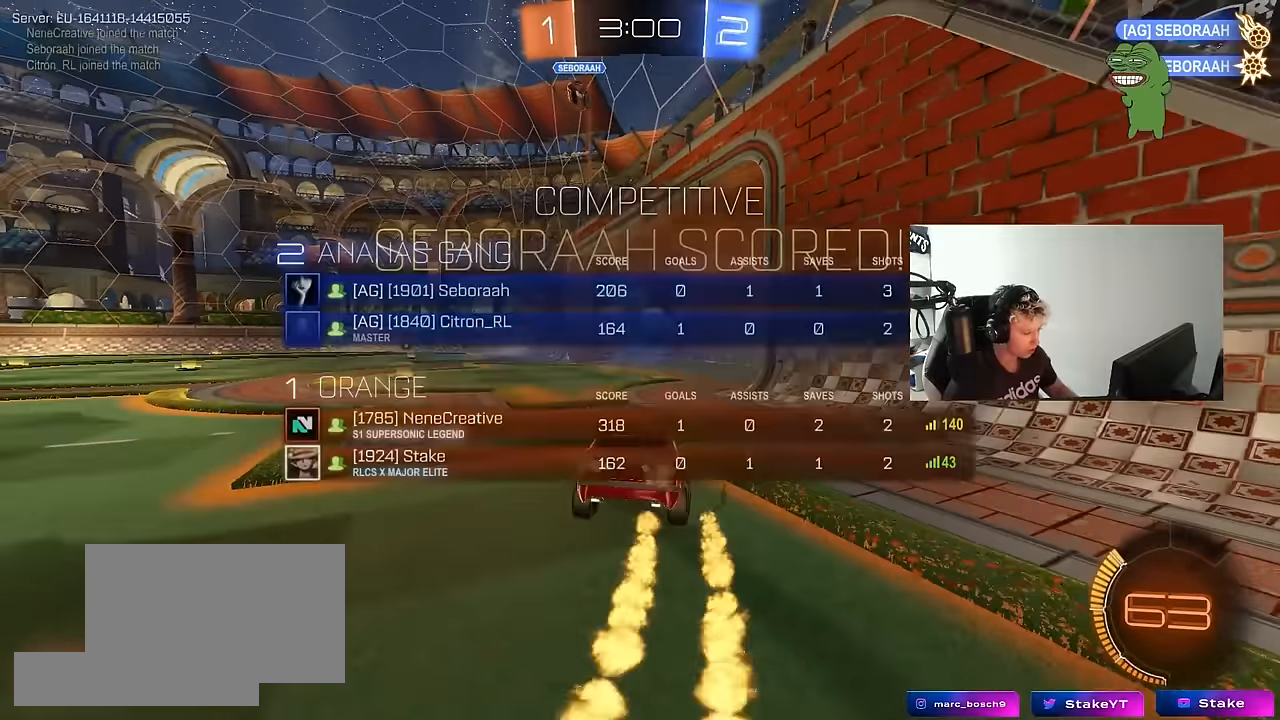
{"keys": ["s", "tab"], "mouse": ["right"], "mouse_move": "down-left", "events": [[33, "space", "down"], [83, "s", "down"], [167, "mouse_right", "down"], [217, "space", "up"], [267, "mouse_right", "up"], [317, "mouse_right", "down"]]}
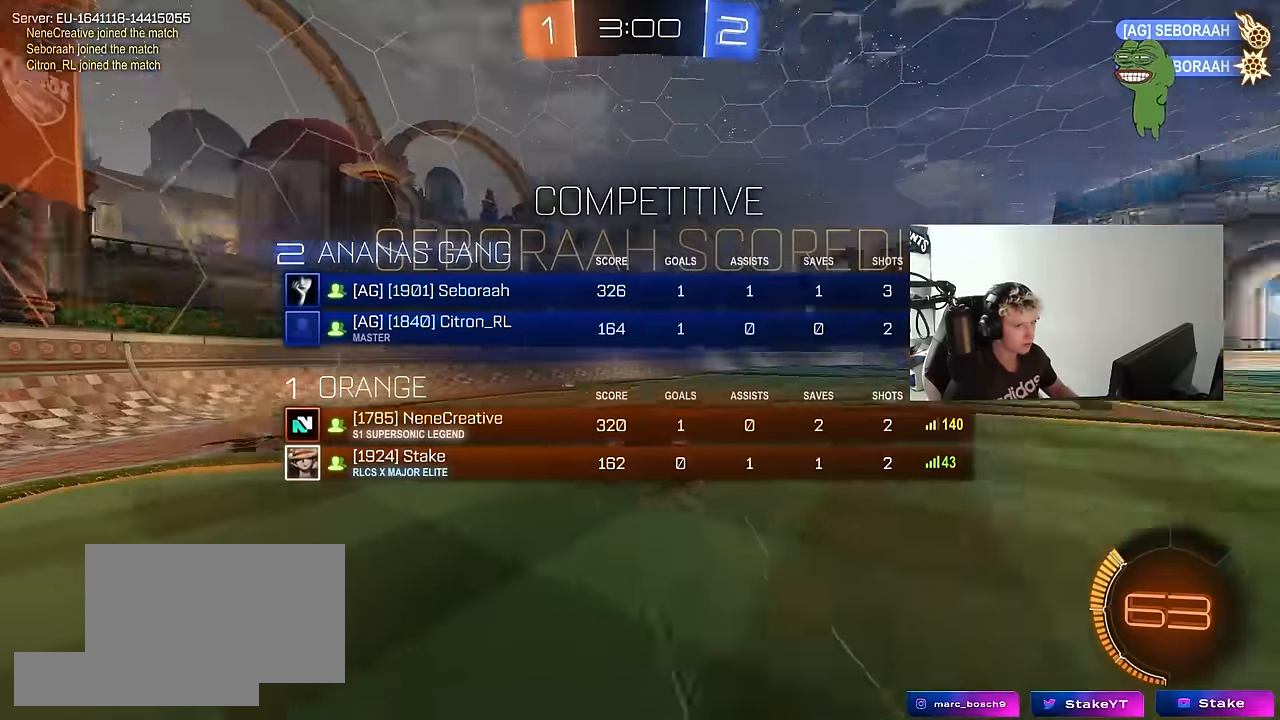
{"keys": ["d", "q", "w"], "mouse": ["left"], "mouse_move": "still", "events": [[50, "mouse_right", "up"], [100, "tab", "up"], [150, "d", "down"], [150, "s", "up"], [233, "q", "down"], [233, "w", "down"], [333, "mouse_left", "down"]]}
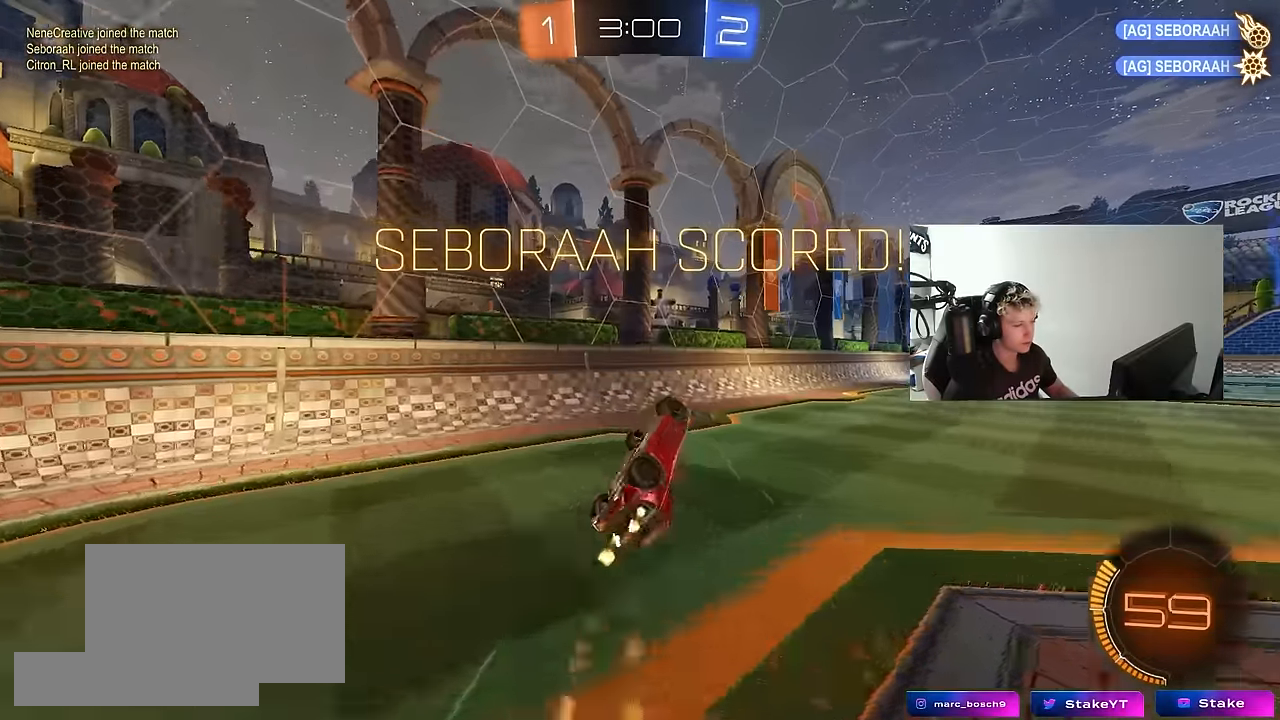
{"keys": ["d"], "mouse": [], "mouse_move": "still", "events": [[17, "a", "down"], [167, "d", "up"], [200, "a", "up"], [200, "q", "up"], [200, "w", "up"], [300, "a", "down"], [400, "w", "down"], [450, "a", "up"], [450, "mouse_left", "up"], [450, "w", "up"], [483, "d", "down"]]}
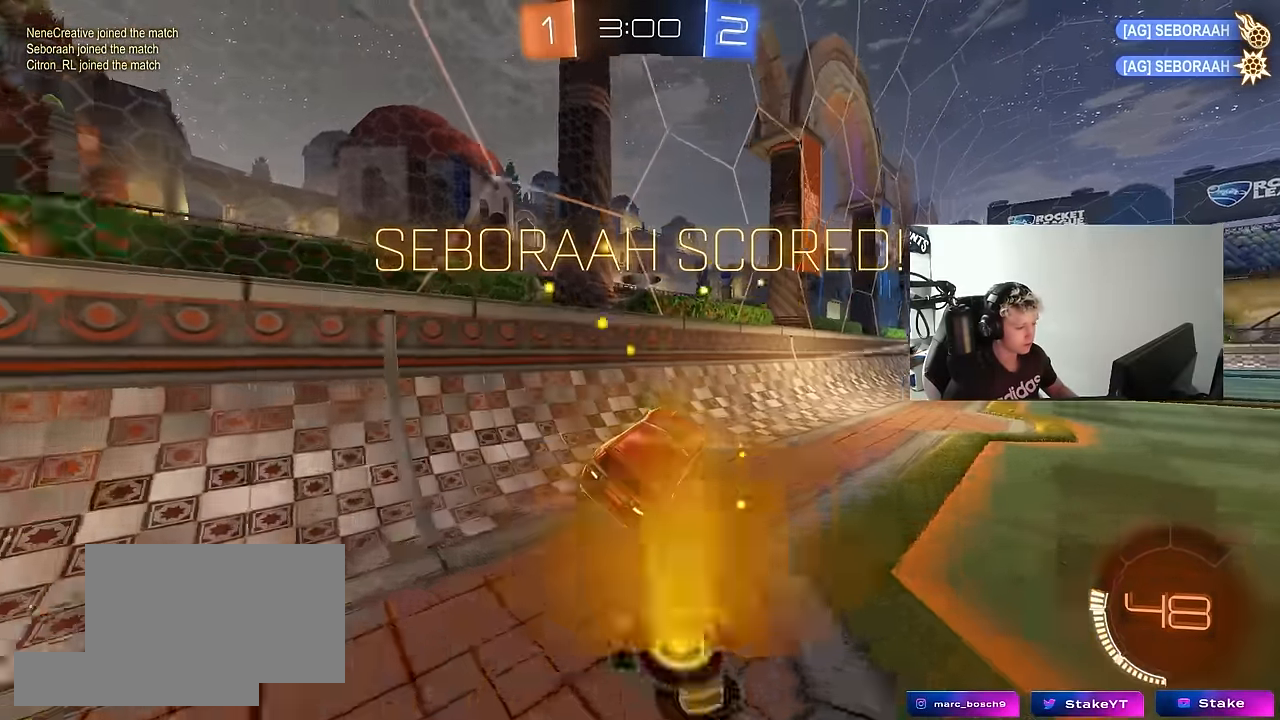
{"keys": ["a", "shift"], "mouse": [], "mouse_move": "still", "events": [[83, "w", "down"], [183, "mouse_left", "down"], [367, "mouse_left", "up"], [417, "d", "up"], [417, "w", "up"], [450, "a", "down"], [450, "mouse_right", "down"], [500, "mouse_right", "up"], [500, "shift", "down"]]}
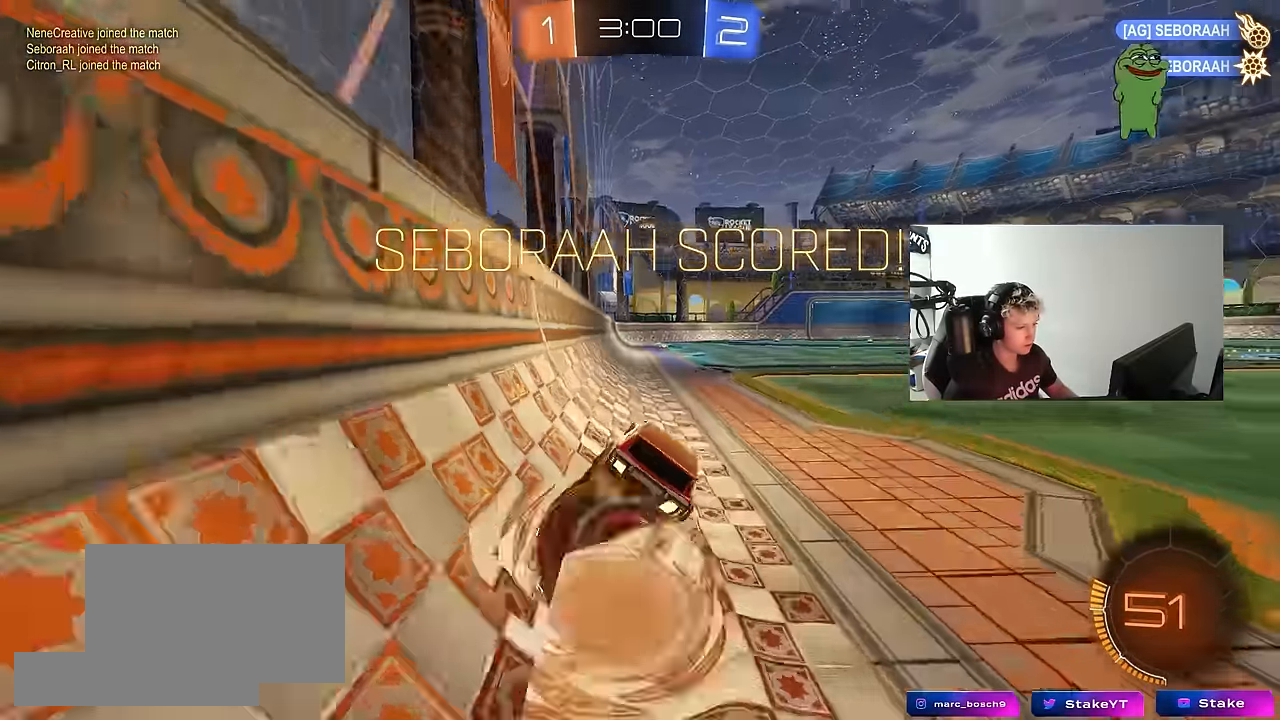
{"keys": ["w"], "mouse": [], "mouse_move": "up-right", "events": [[50, "s", "down"], [50, "shift", "up"], [183, "a", "up"], [183, "s", "up"], [283, "d", "down"], [383, "d", "up"], [467, "w", "down"]]}
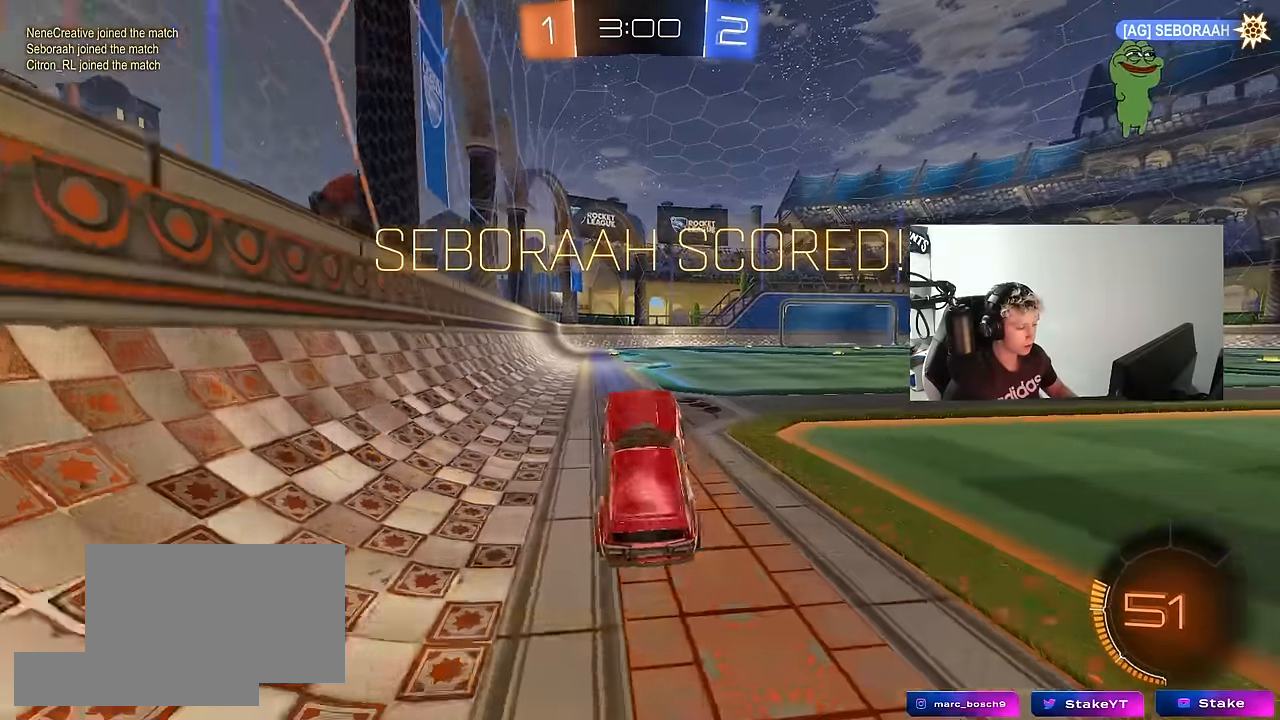
{"keys": ["a", "s", "shift"], "mouse": ["right"], "mouse_move": "down-left", "events": [[17, "mouse_right", "down"], [67, "mouse_left", "down"], [150, "mouse_right", "up"], [200, "d", "down"], [200, "mouse_right", "down"], [250, "a", "down"], [250, "d", "up"], [250, "mouse_left", "up"], [300, "mouse_right", "up"], [300, "shift", "down"], [383, "mouse_right", "down"], [433, "s", "down"], [433, "w", "up"]]}
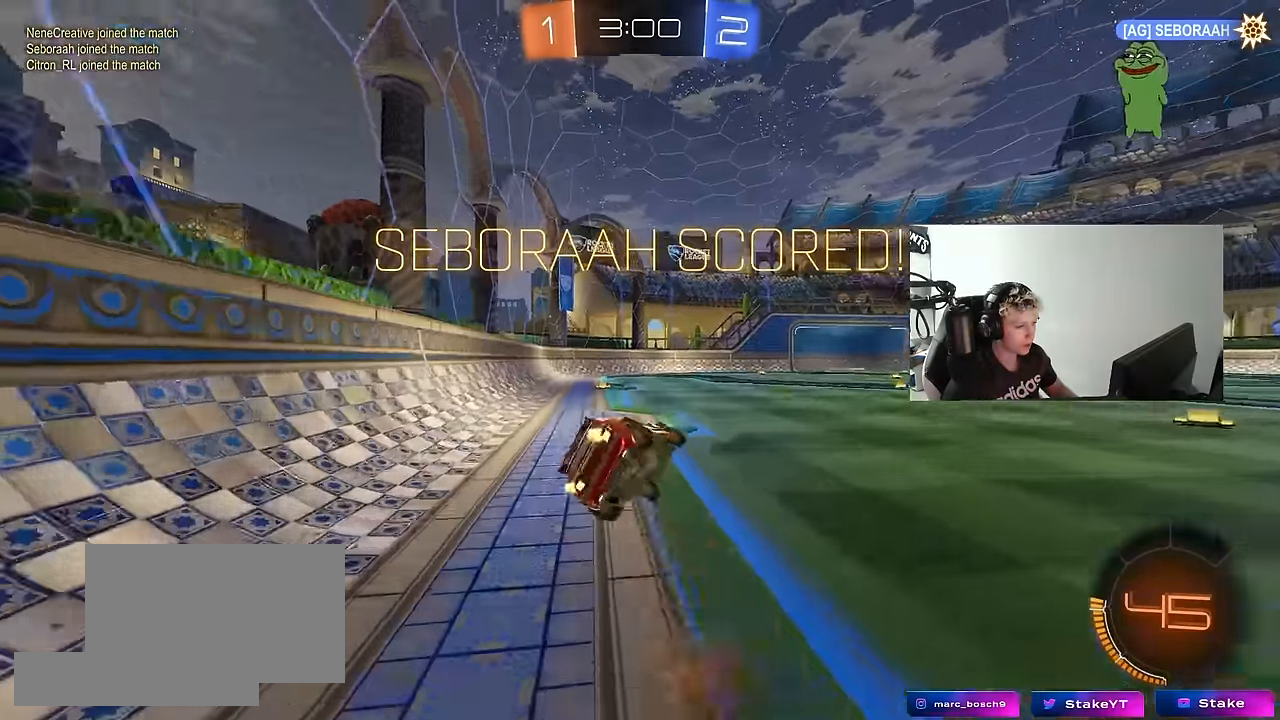
{"keys": ["a", "s", "shift"], "mouse": [], "mouse_move": "still", "events": [[83, "mouse_right", "up"], [267, "s", "up"], [400, "s", "down"]]}
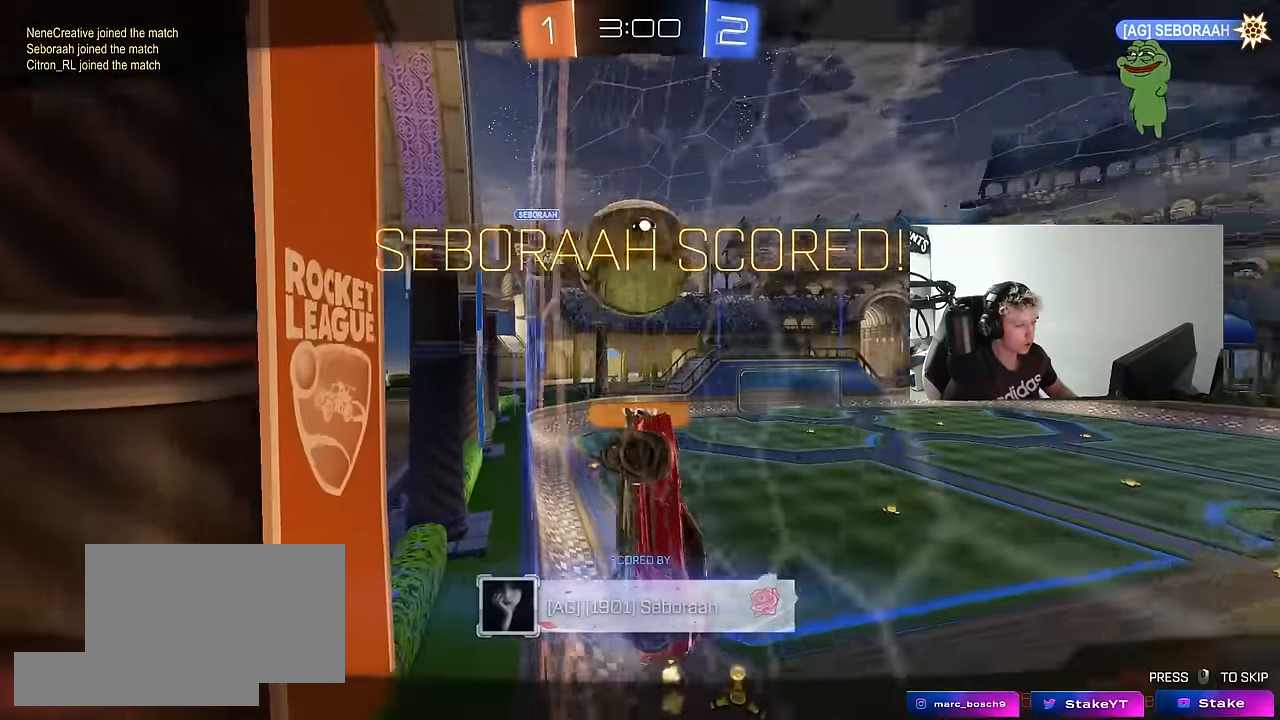
{"keys": [], "mouse": [], "mouse_move": "still", "events": [[100, "a", "up"], [100, "s", "up"], [100, "shift", "up"]]}